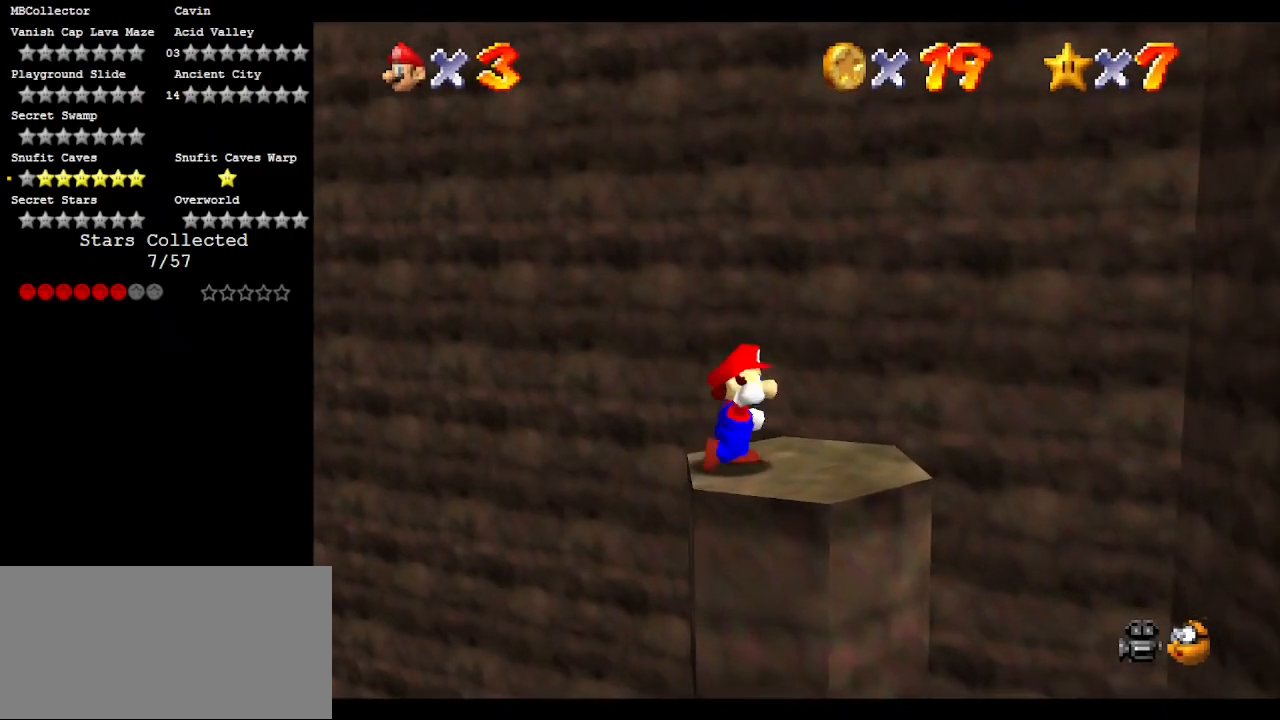
Gameplay with a controller (Nintendo layout); each line is a JSON object with the inputs held at the frame after it. "events" lists button and stick changes between this image and that frame as [ms after this image, input, new state], when the widget could be followed in between. Not read: L3 R3 START.
{"buttons": [], "left_stick": "center", "events": []}
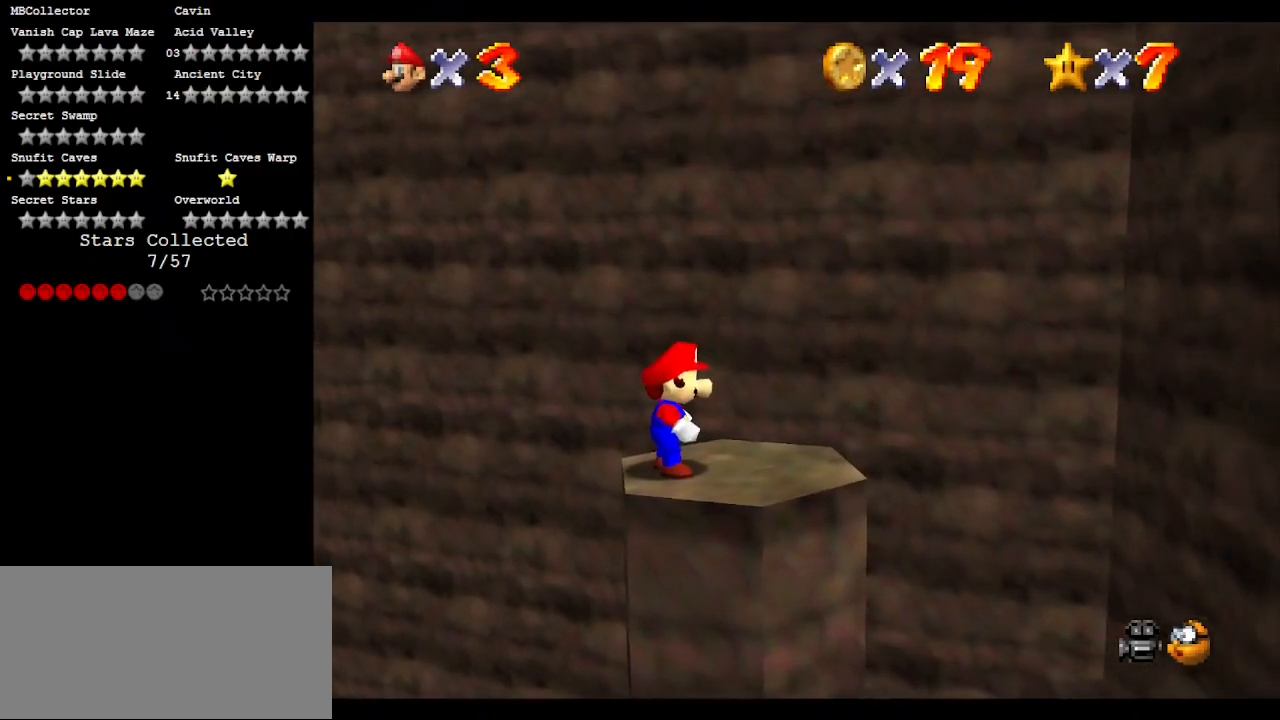
{"buttons": [], "left_stick": "center", "events": []}
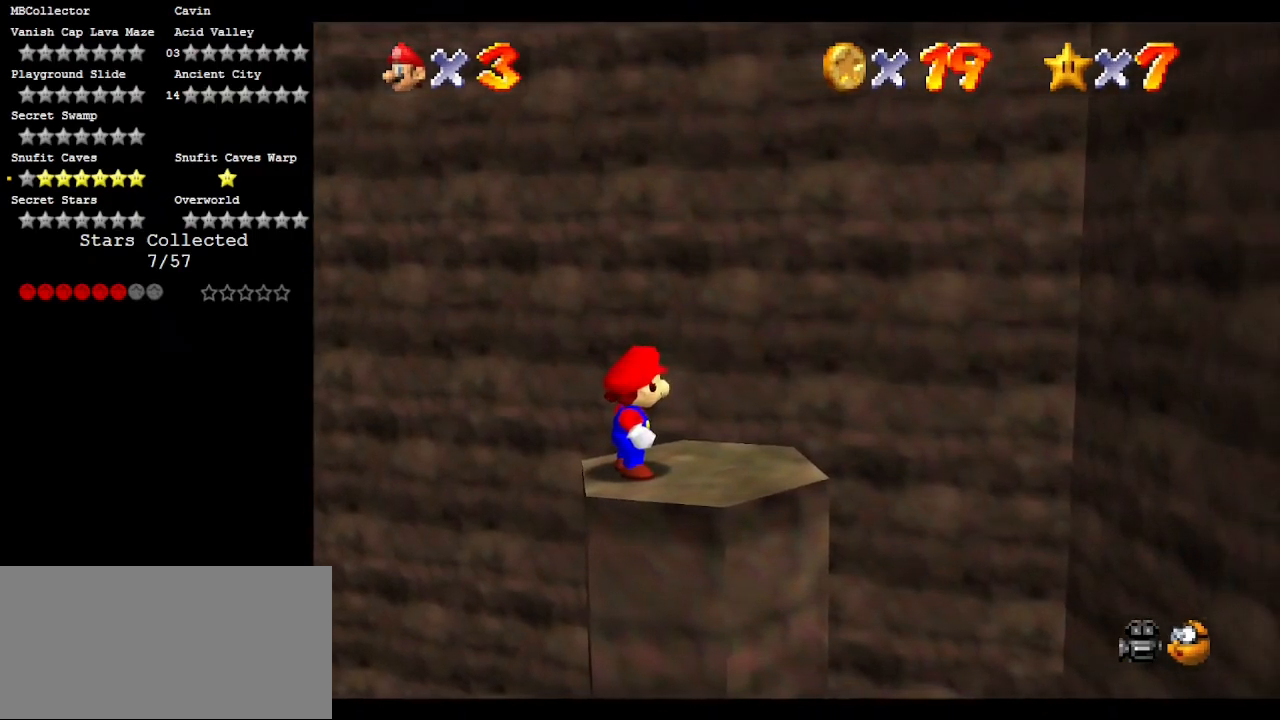
{"buttons": [], "left_stick": "center", "events": []}
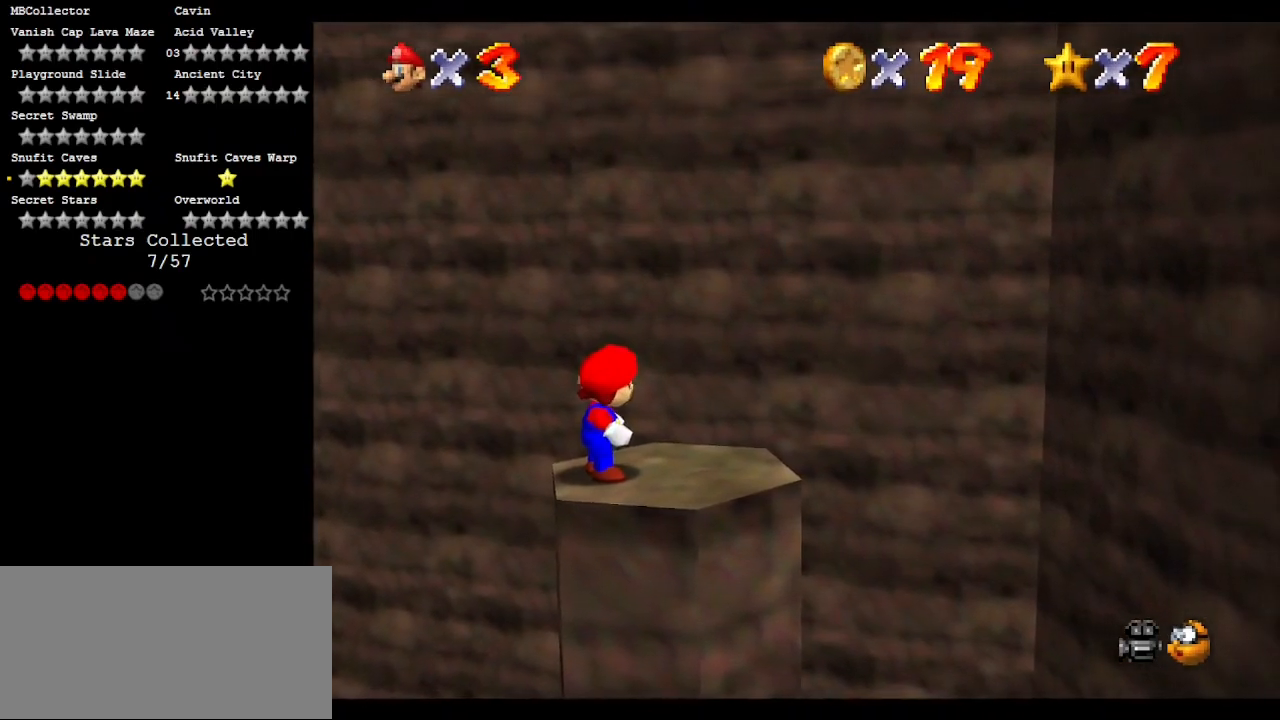
{"buttons": [], "left_stick": "center", "events": [[100, "left_stick", "right"], [183, "left_stick", "center"]]}
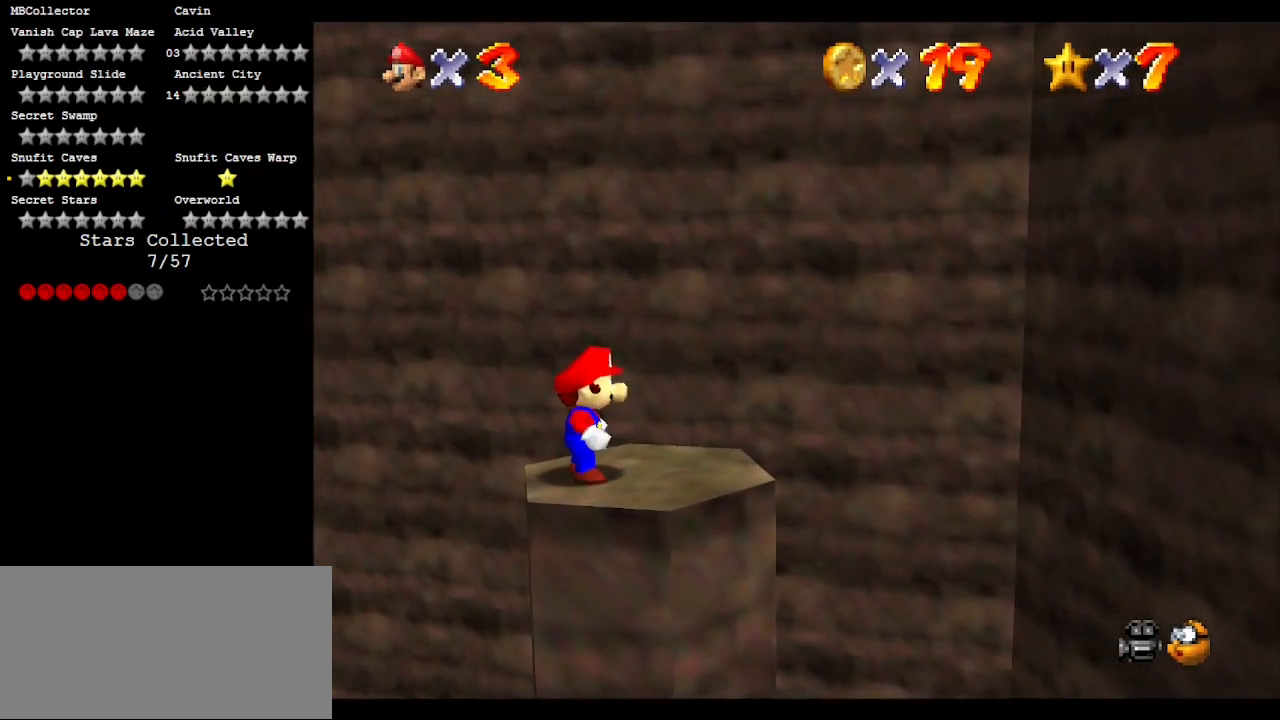
{"buttons": ["A", "Z"], "left_stick": "right", "events": [[150, "Z", "down"], [383, "A", "down"], [383, "left_stick", "right"]]}
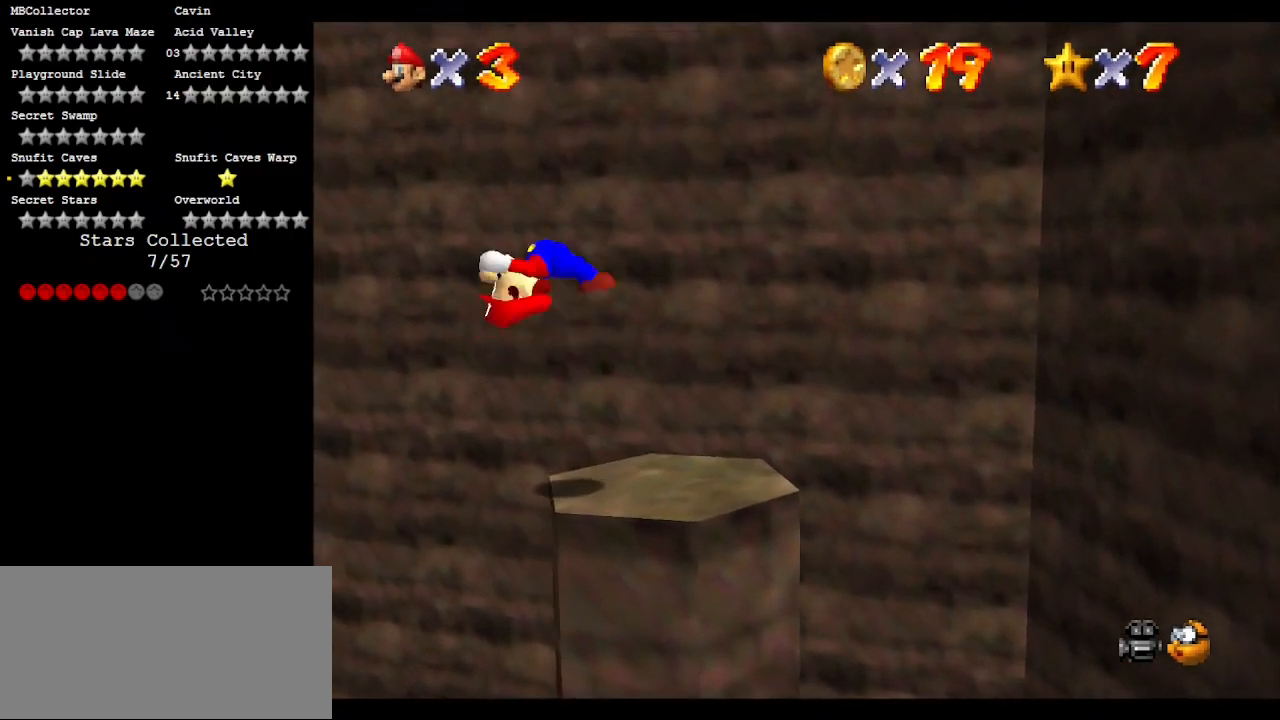
{"buttons": ["A", "Z"], "left_stick": "right", "events": []}
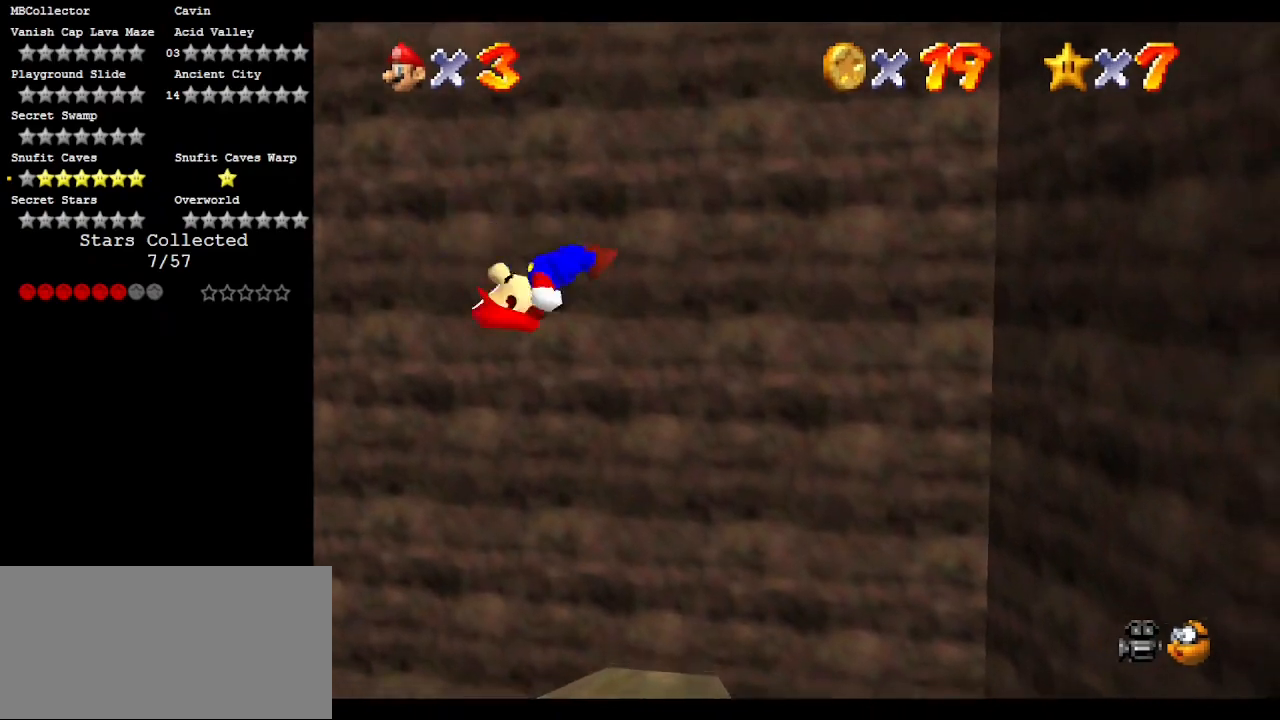
{"buttons": [], "left_stick": "right", "events": [[267, "Z", "up"], [300, "A", "up"]]}
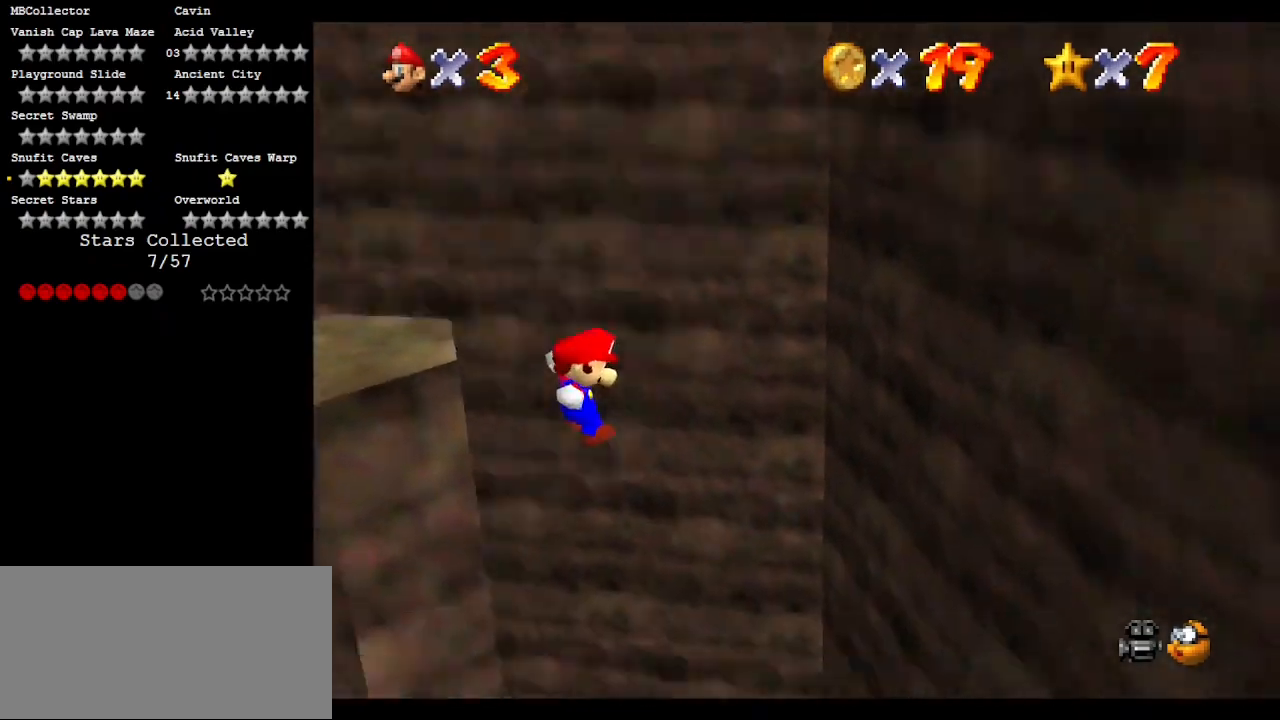
{"buttons": [], "left_stick": "right", "events": []}
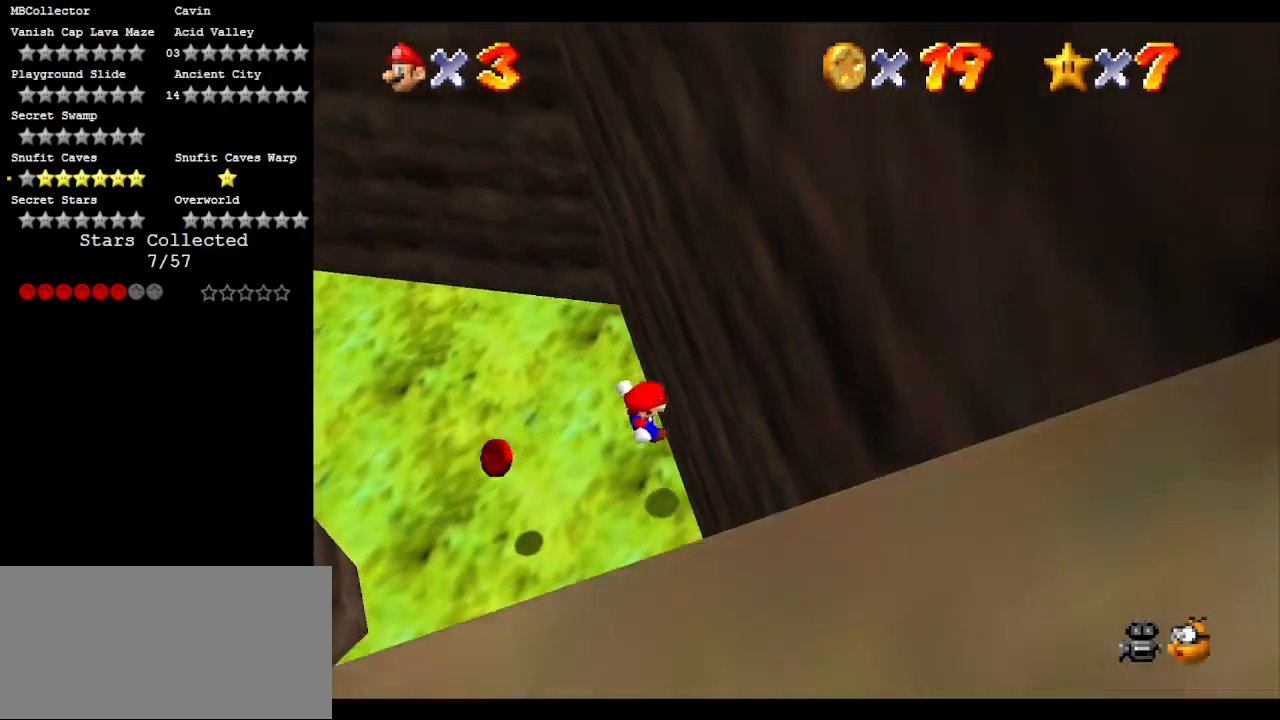
{"buttons": [], "left_stick": "left", "events": [[33, "left_stick", "down"], [67, "A", "down"], [100, "left_stick", "left"], [217, "A", "up"]]}
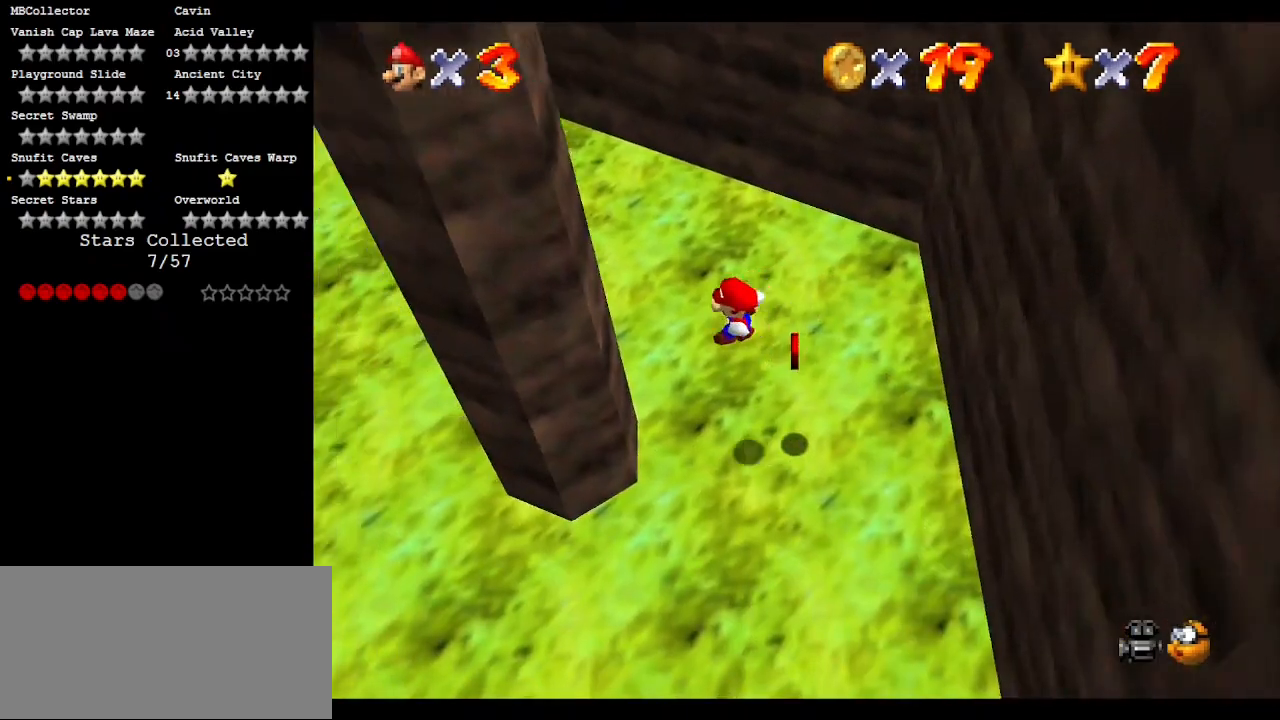
{"buttons": ["A"], "left_stick": "down-right", "events": [[233, "A", "down"], [233, "left_stick", "down-right"]]}
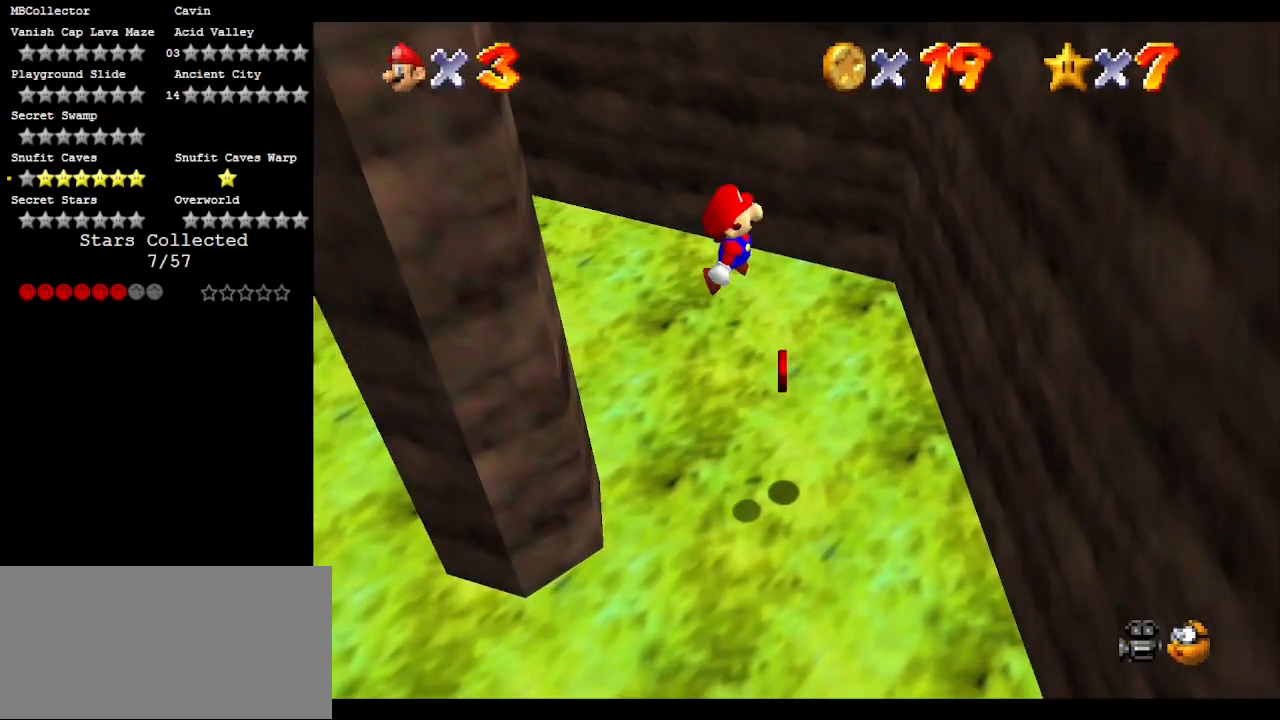
{"buttons": ["A"], "left_stick": "down-left", "events": [[317, "A", "up"], [450, "A", "down"], [483, "left_stick", "down-left"]]}
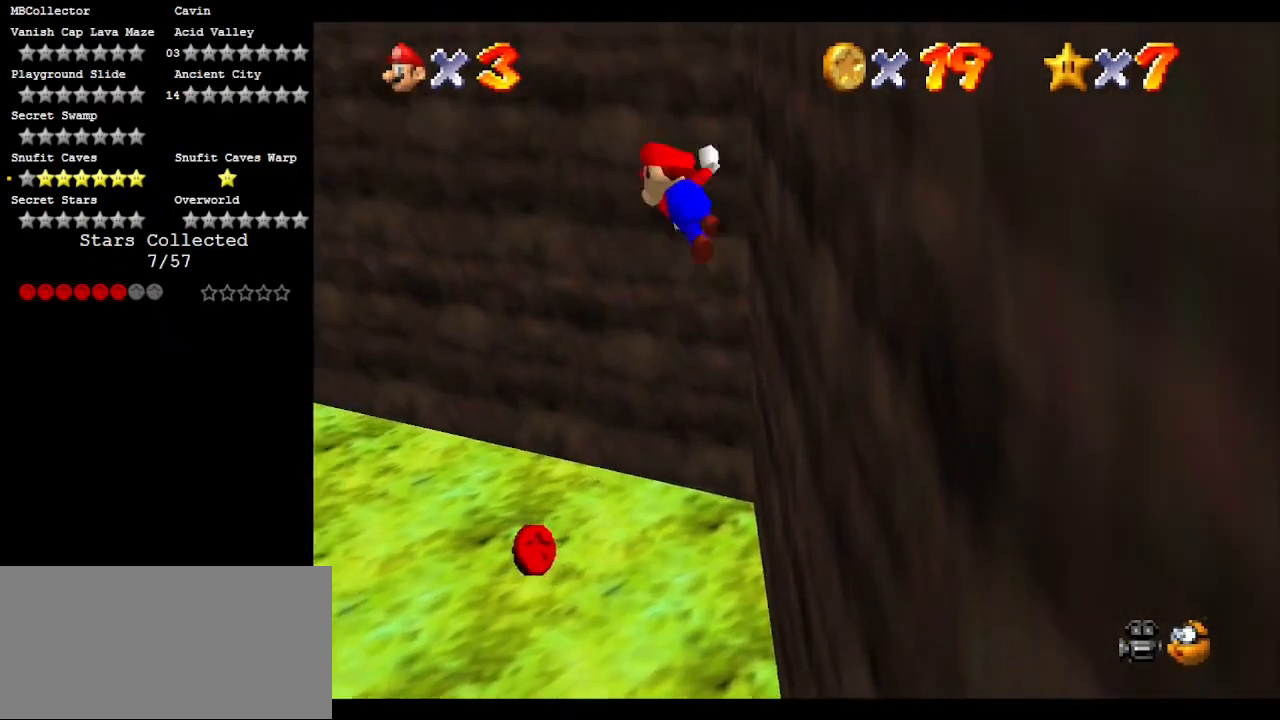
{"buttons": [], "left_stick": "left", "events": [[233, "left_stick", "left"], [500, "A", "up"]]}
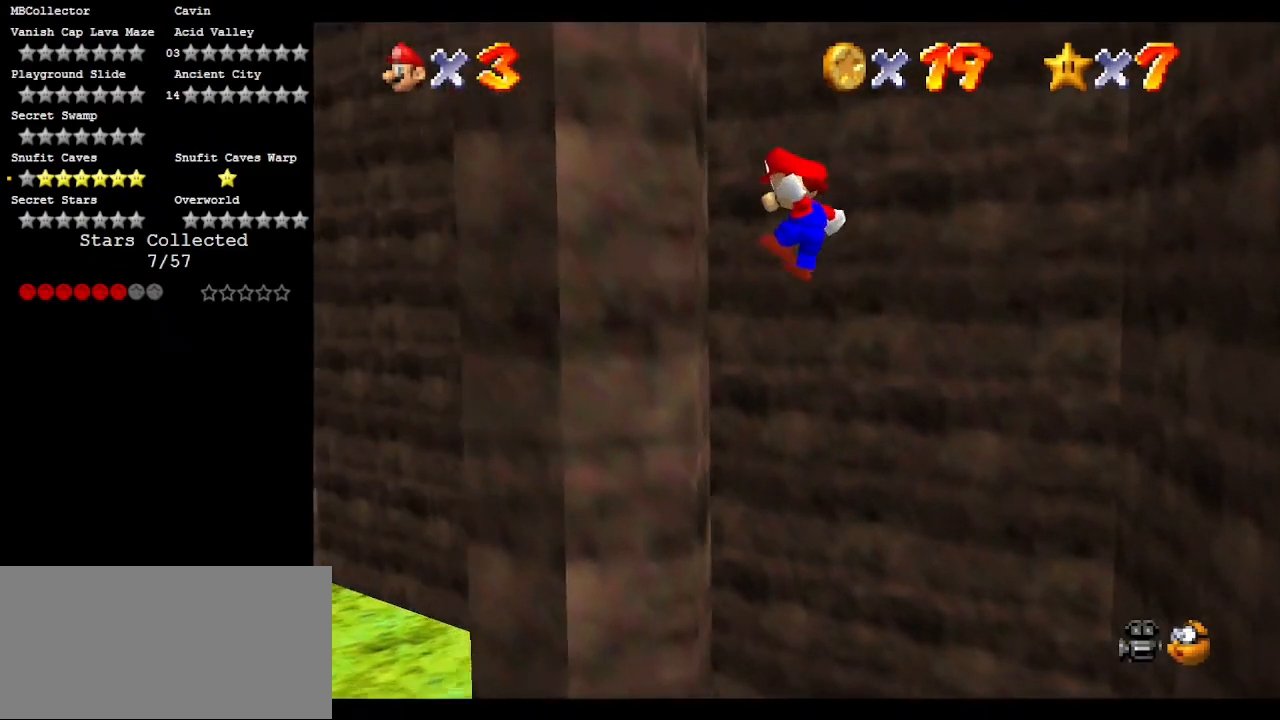
{"buttons": ["A"], "left_stick": "down-right", "events": [[150, "A", "down"], [150, "left_stick", "down-right"]]}
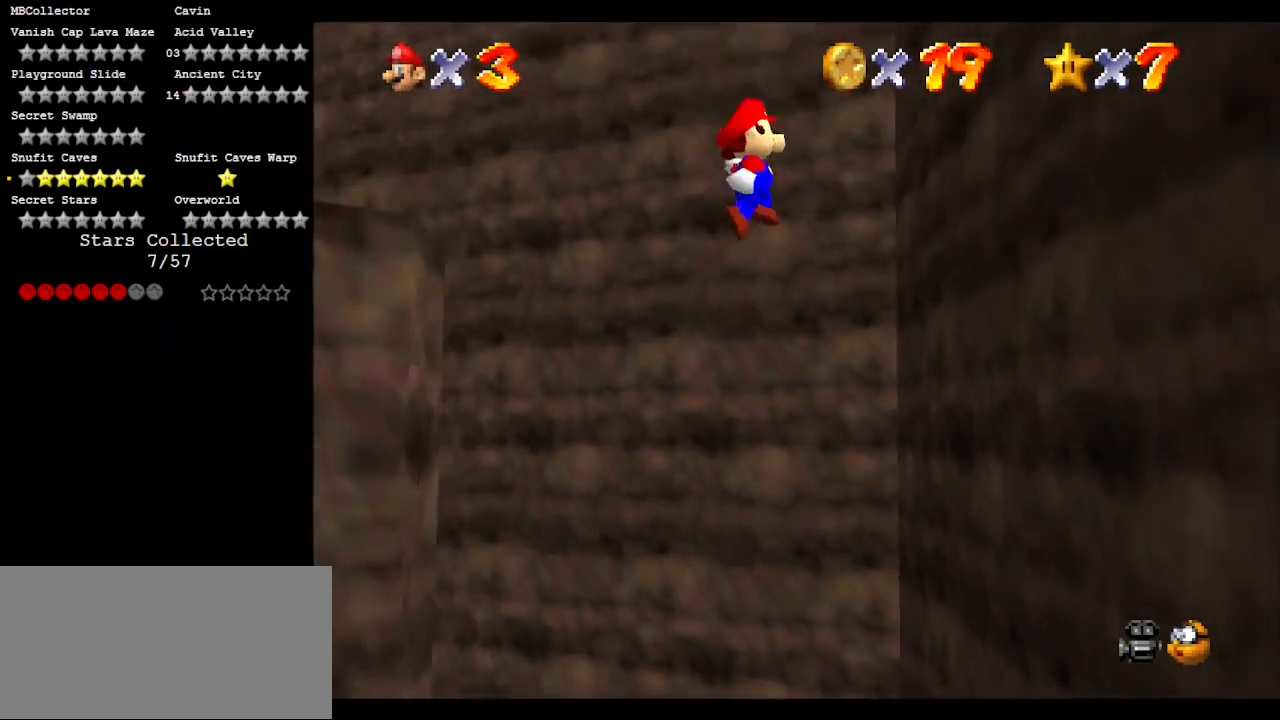
{"buttons": ["A"], "left_stick": "down-left", "events": [[233, "A", "up"], [383, "A", "down"], [400, "left_stick", "down-left"]]}
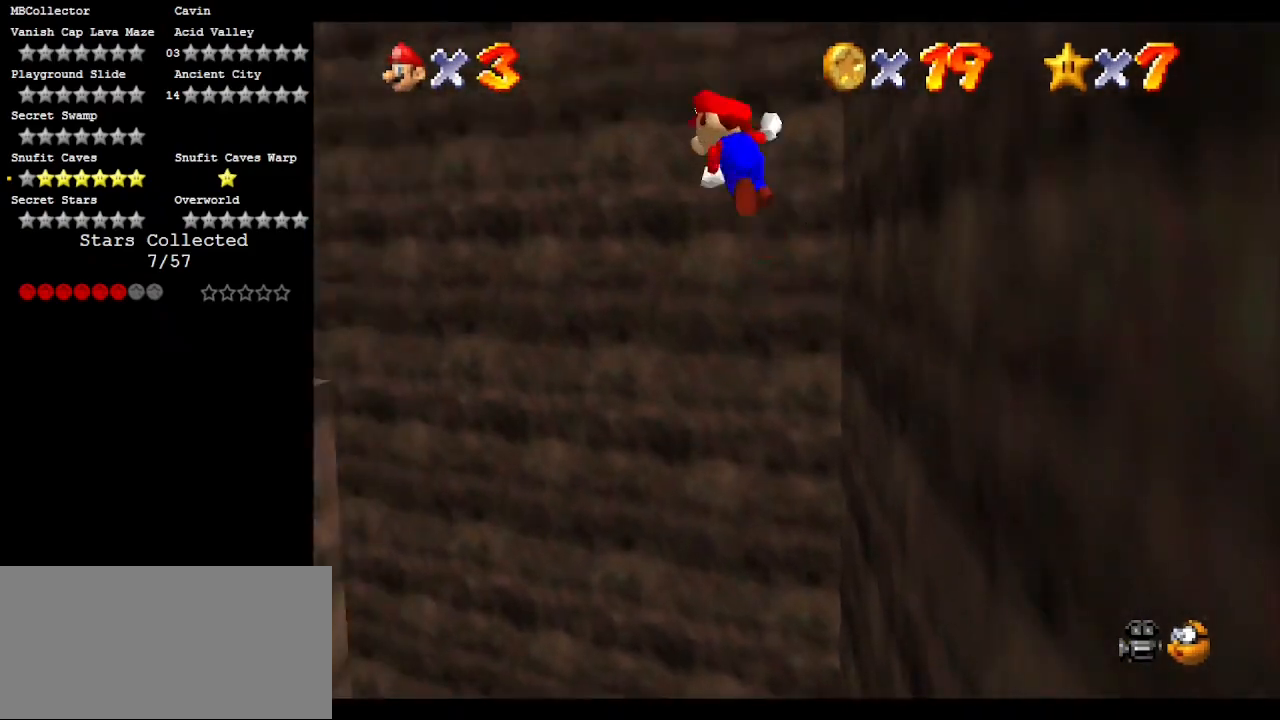
{"buttons": ["A"], "left_stick": "down", "events": [[417, "left_stick", "down"]]}
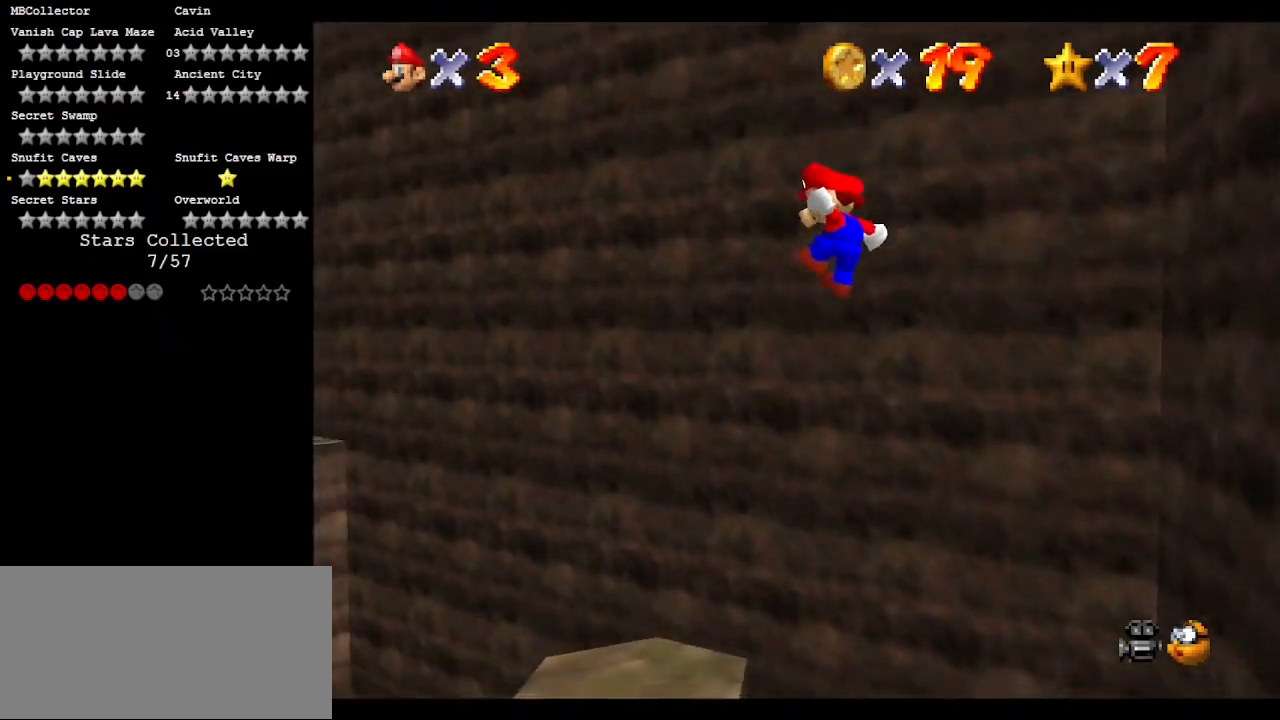
{"buttons": [], "left_stick": "center", "events": [[217, "left_stick", "down-right"], [383, "A", "up"], [383, "left_stick", "center"]]}
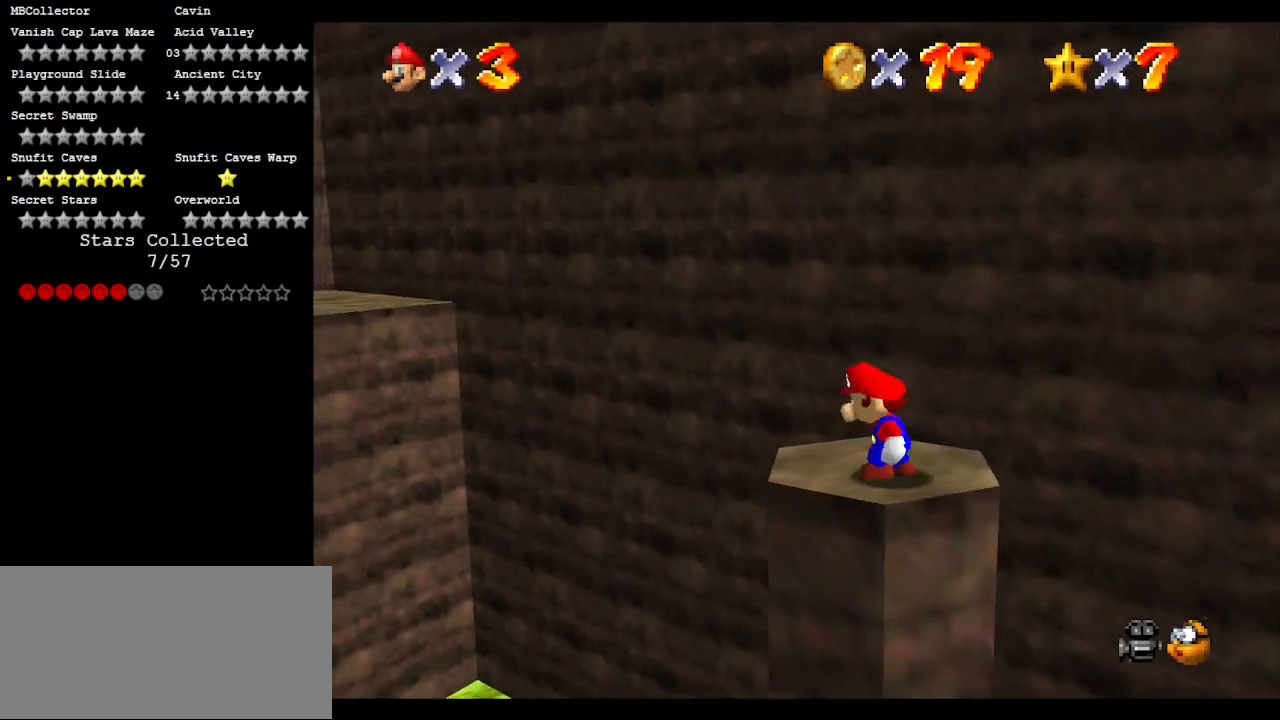
{"buttons": [], "left_stick": "center", "events": []}
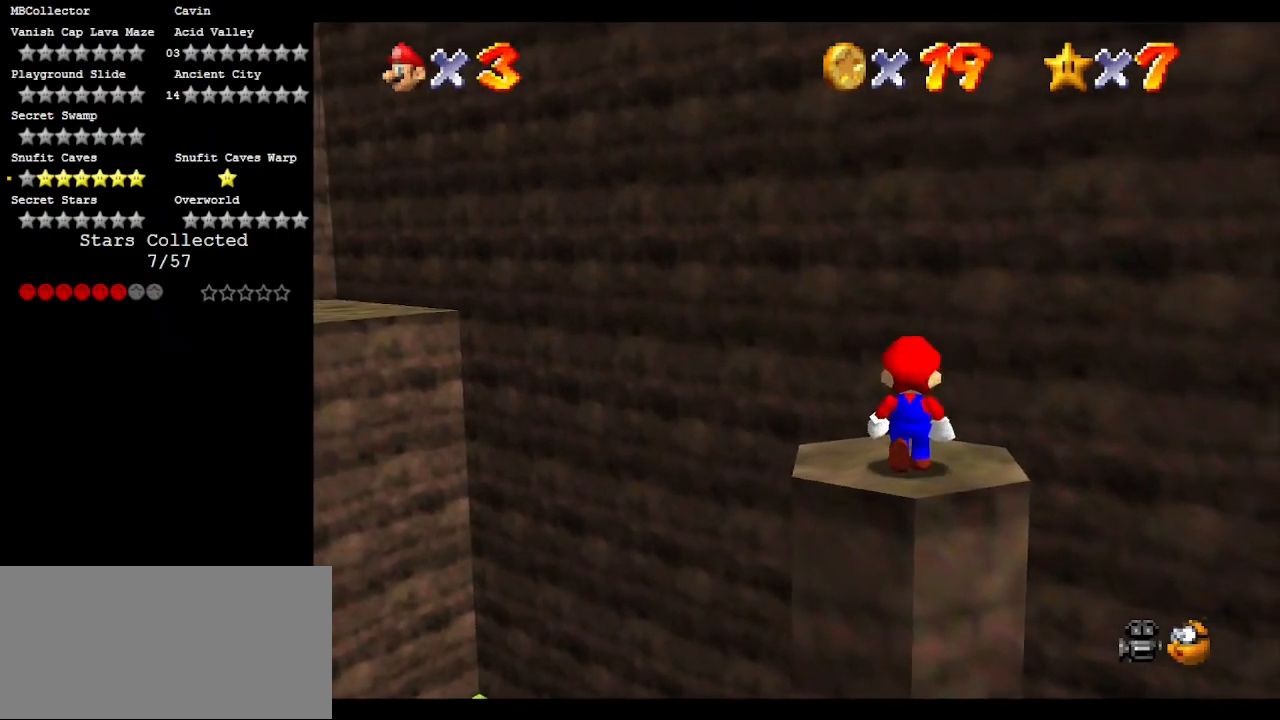
{"buttons": [], "left_stick": "center", "events": [[83, "A", "down"], [150, "left_stick", "left"], [183, "A", "up"], [433, "left_stick", "center"]]}
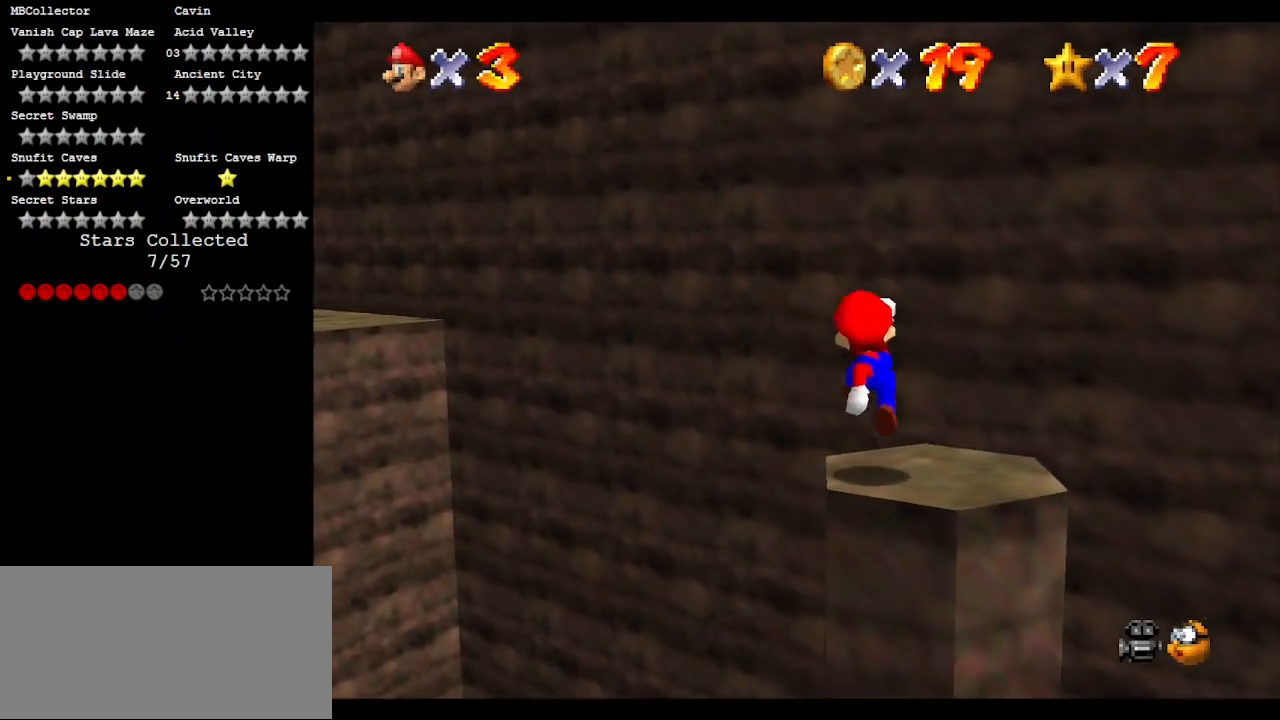
{"buttons": [], "left_stick": "center", "events": [[150, "A", "down"], [233, "A", "up"], [233, "left_stick", "left"], [467, "left_stick", "center"]]}
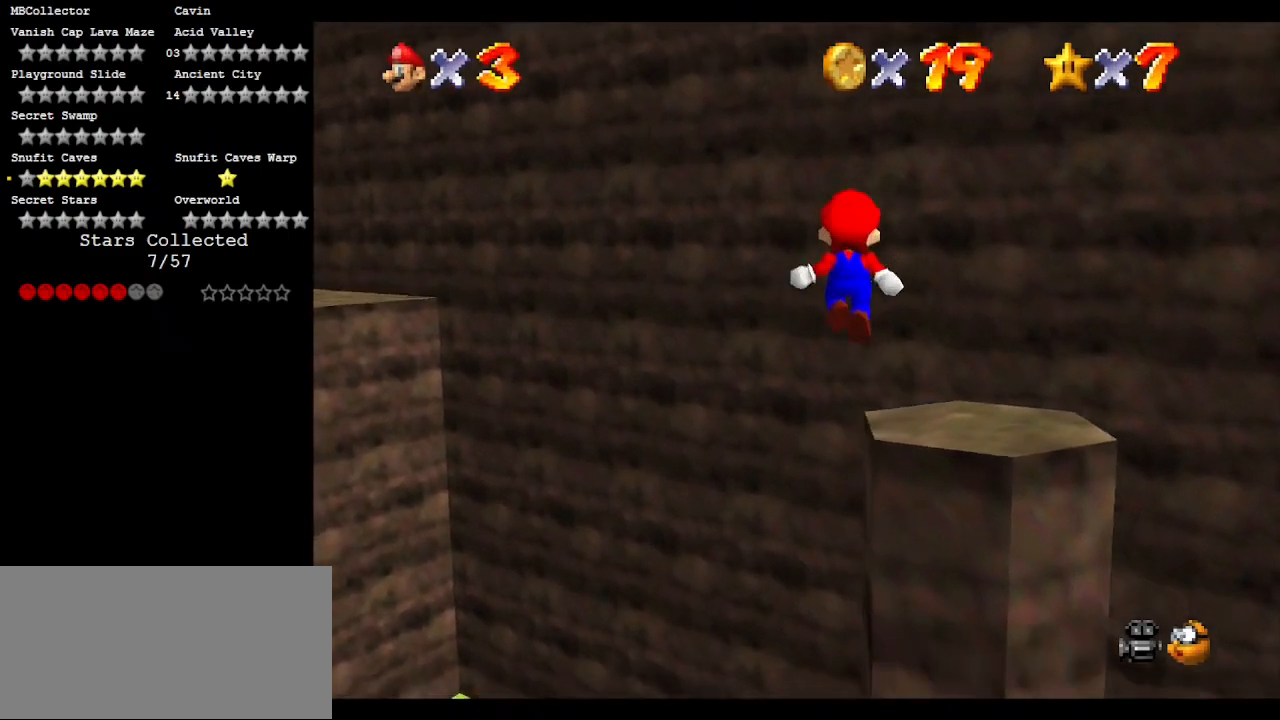
{"buttons": [], "left_stick": "center", "events": [[183, "left_stick", "right"], [267, "A", "down"], [417, "left_stick", "center"], [433, "A", "up"]]}
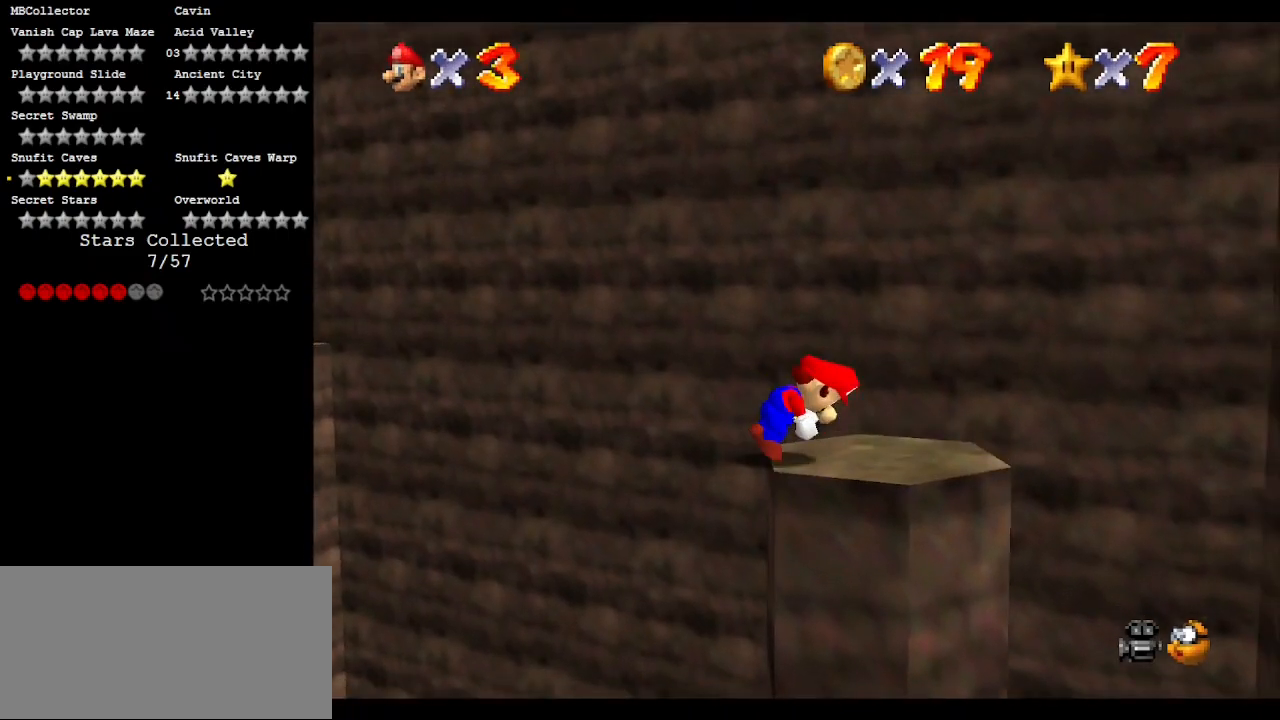
{"buttons": ["B"], "left_stick": "center", "events": [[433, "B", "down"]]}
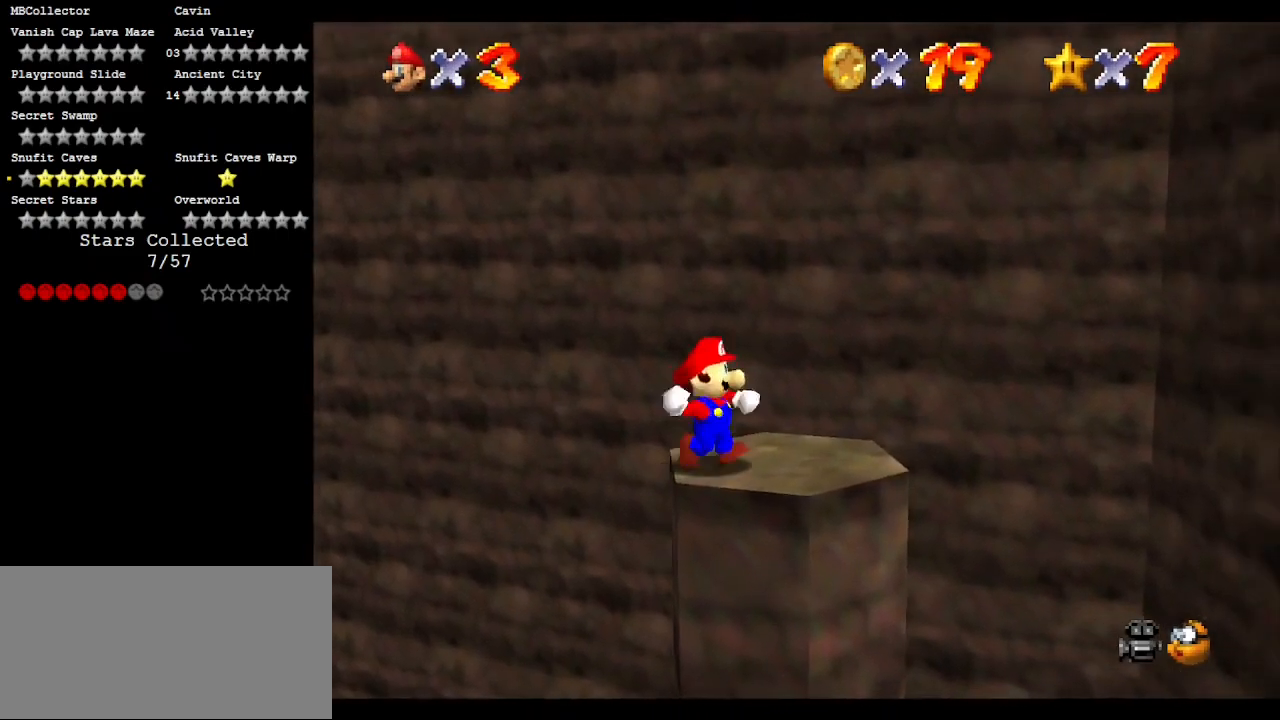
{"buttons": [], "left_stick": "center", "events": [[50, "B", "up"]]}
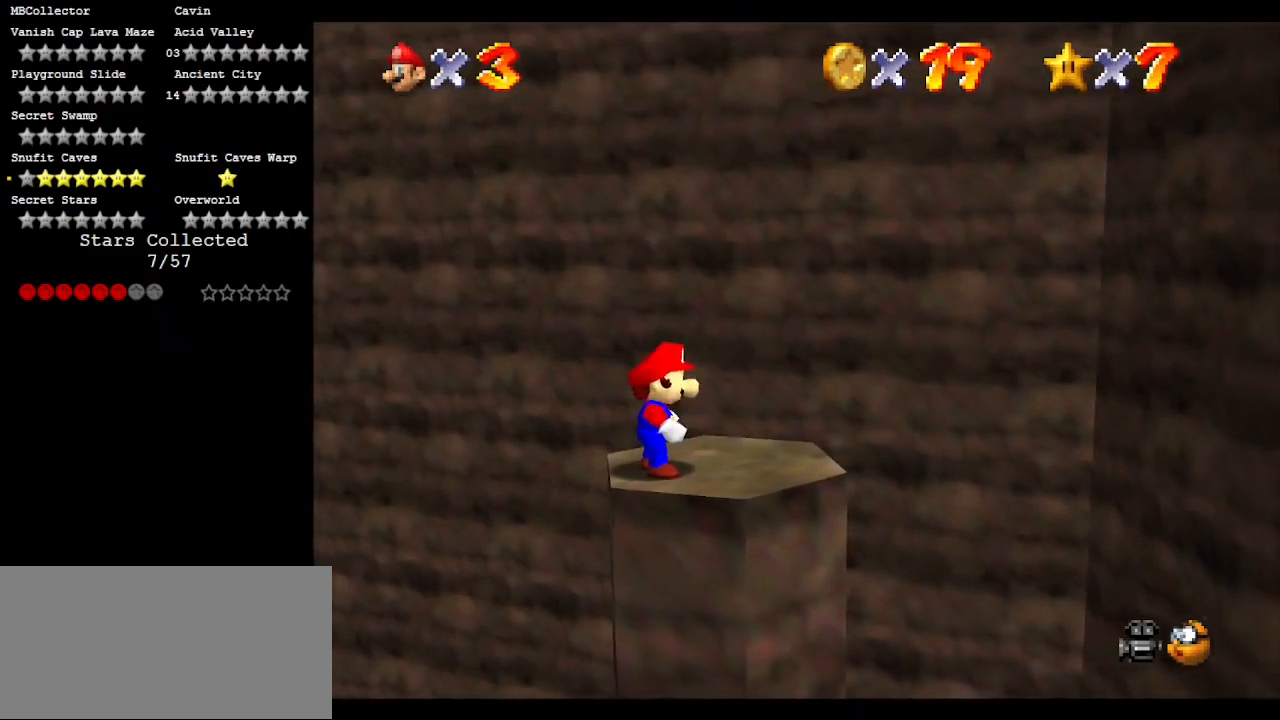
{"buttons": [], "left_stick": "center", "events": []}
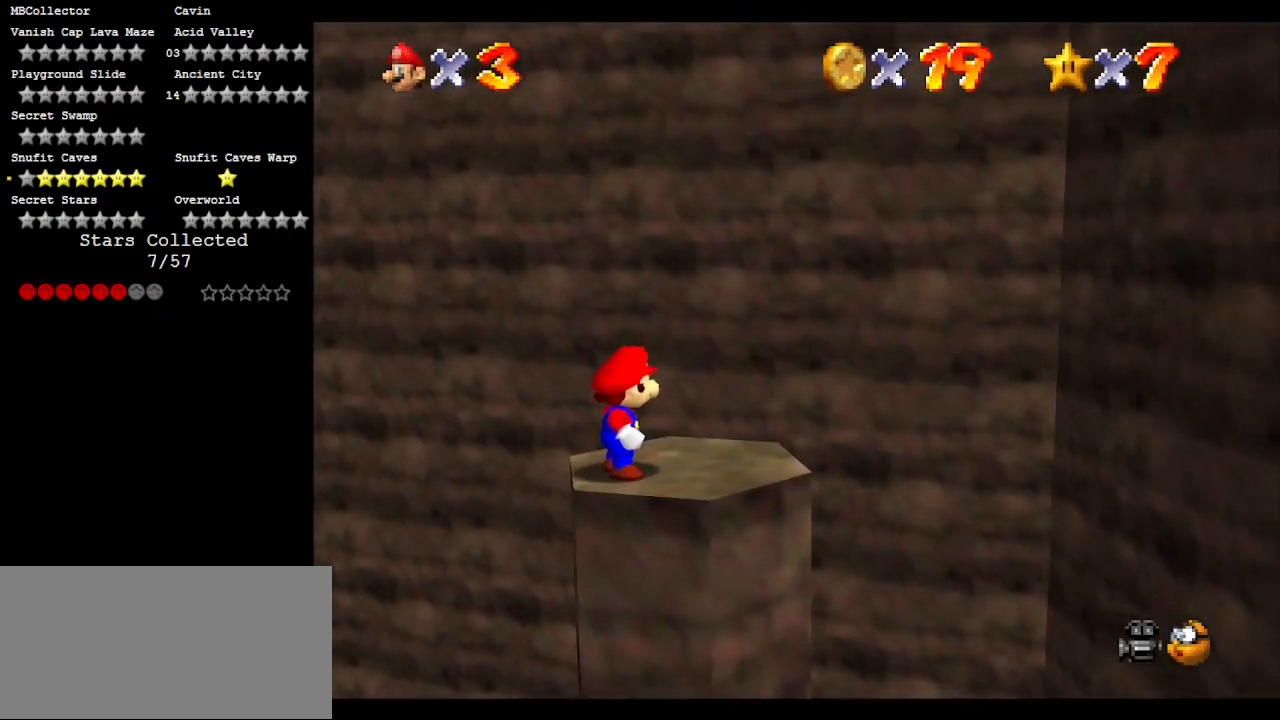
{"buttons": [], "left_stick": "center", "events": []}
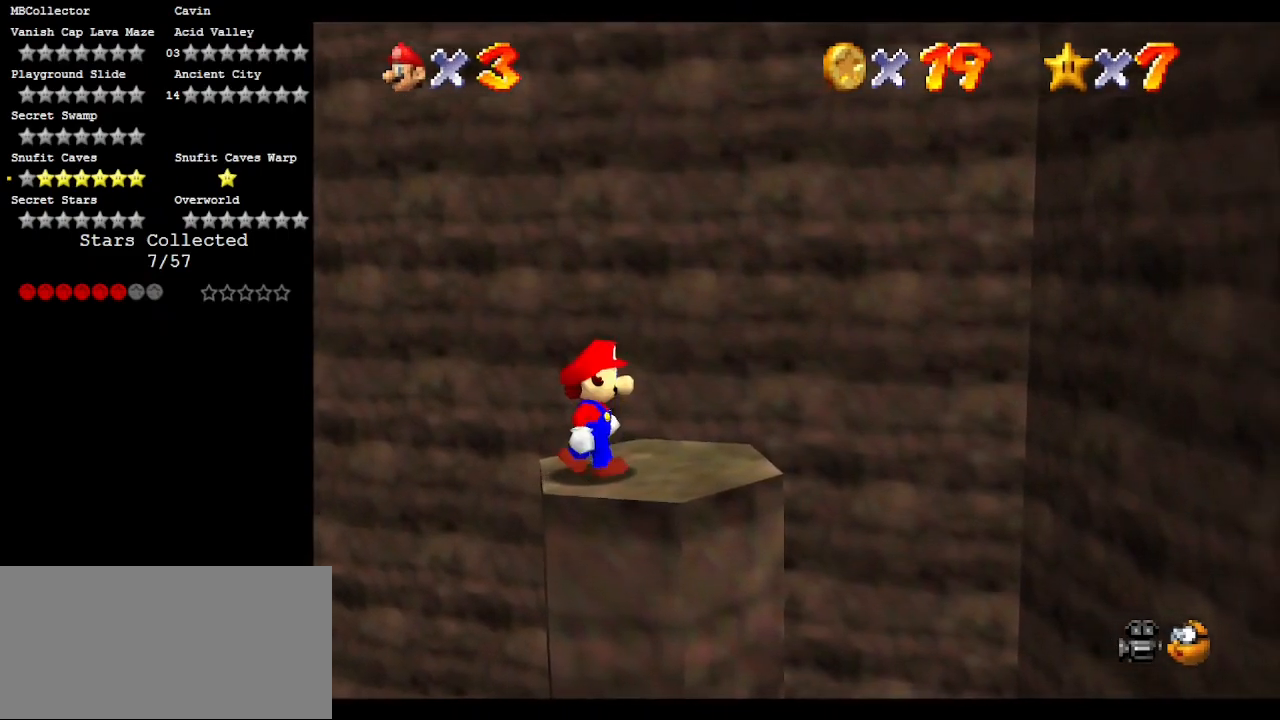
{"buttons": ["Z"], "left_stick": "center", "events": [[367, "Z", "down"]]}
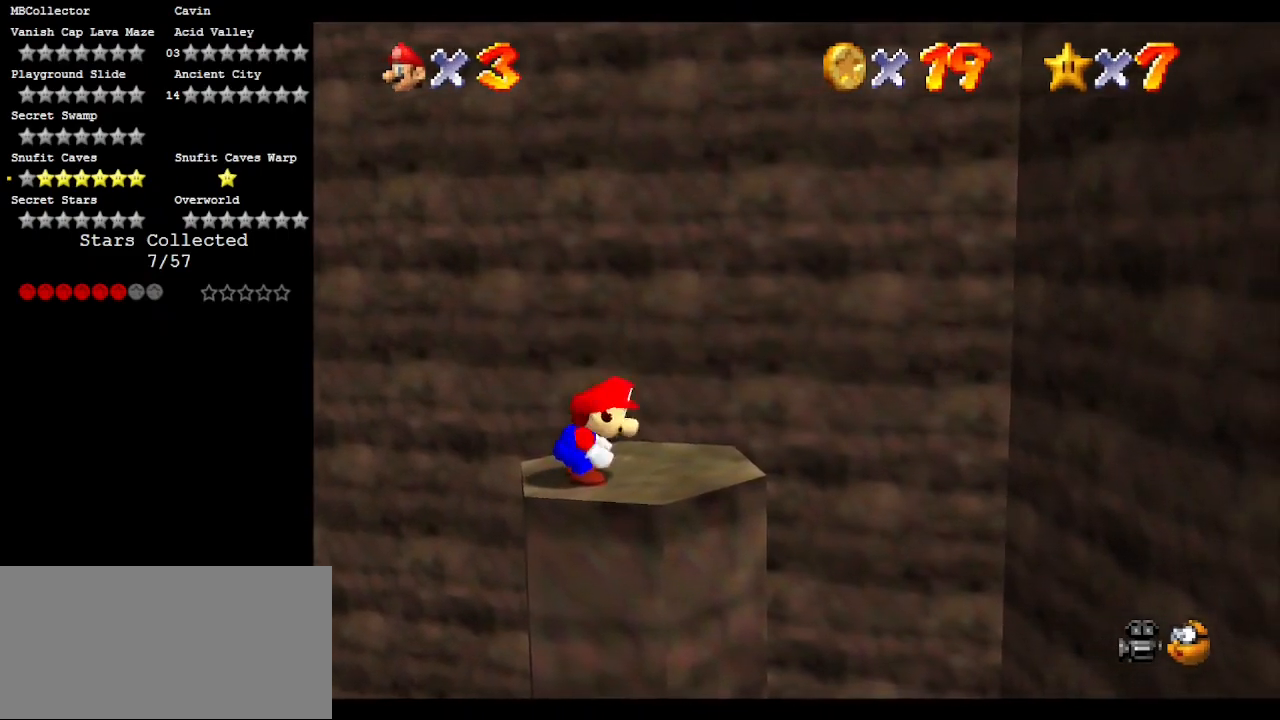
{"buttons": ["A", "Z"], "left_stick": "center", "events": [[83, "left_stick", "right"], [117, "A", "down"], [417, "left_stick", "center"]]}
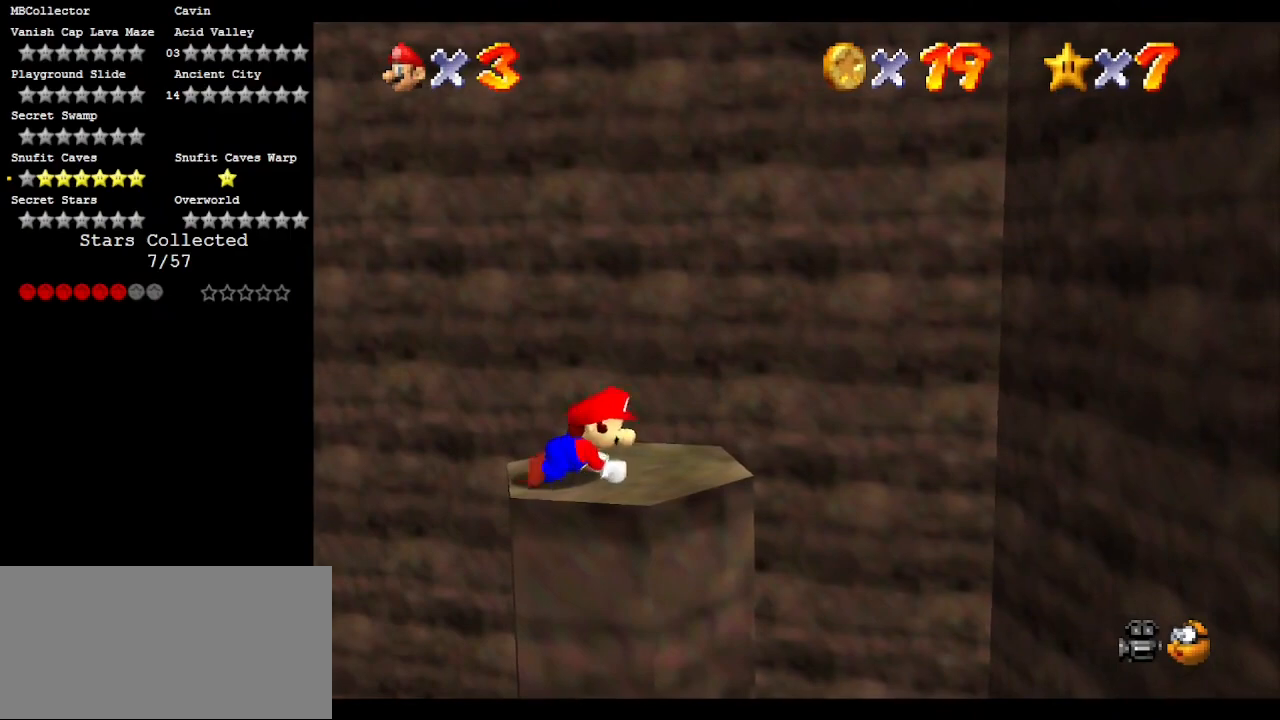
{"buttons": ["Z"], "left_stick": "center", "events": [[83, "A", "up"]]}
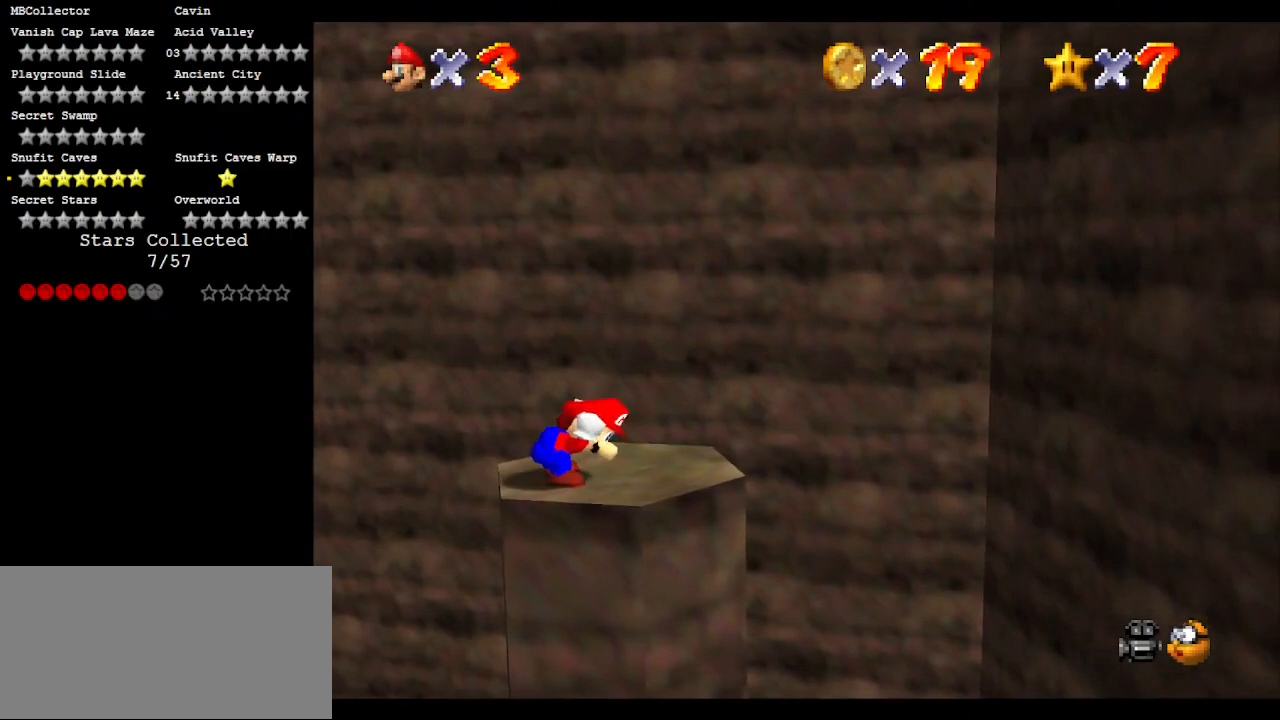
{"buttons": ["A", "Z"], "left_stick": "right", "events": [[83, "A", "down"], [117, "left_stick", "right"]]}
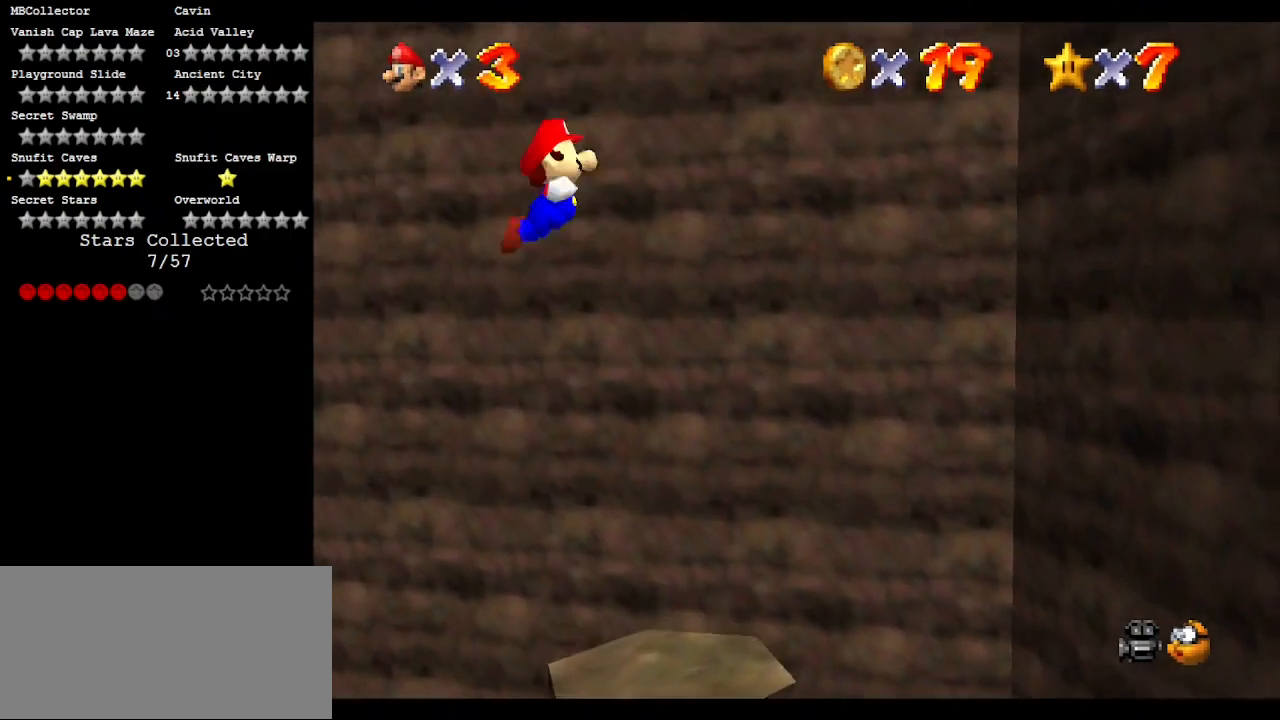
{"buttons": [], "left_stick": "center", "events": [[83, "left_stick", "center"], [183, "A", "up"], [283, "Z", "up"]]}
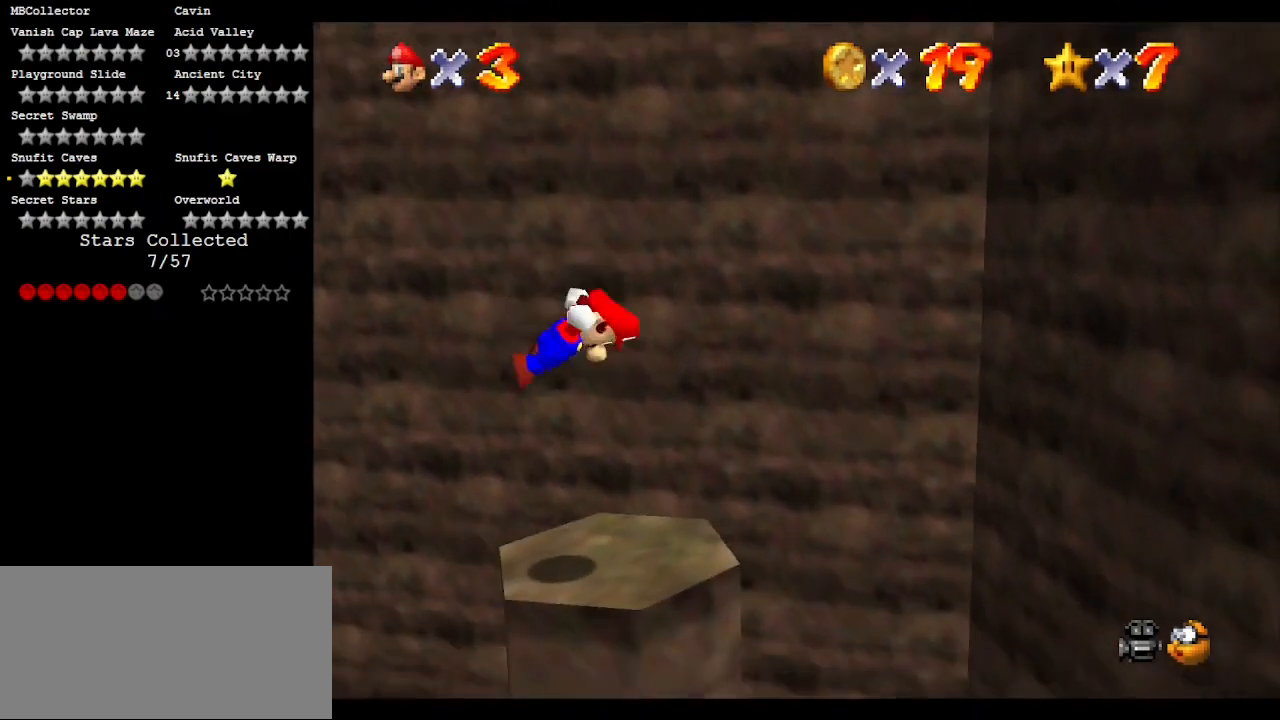
{"buttons": [], "left_stick": "center", "events": []}